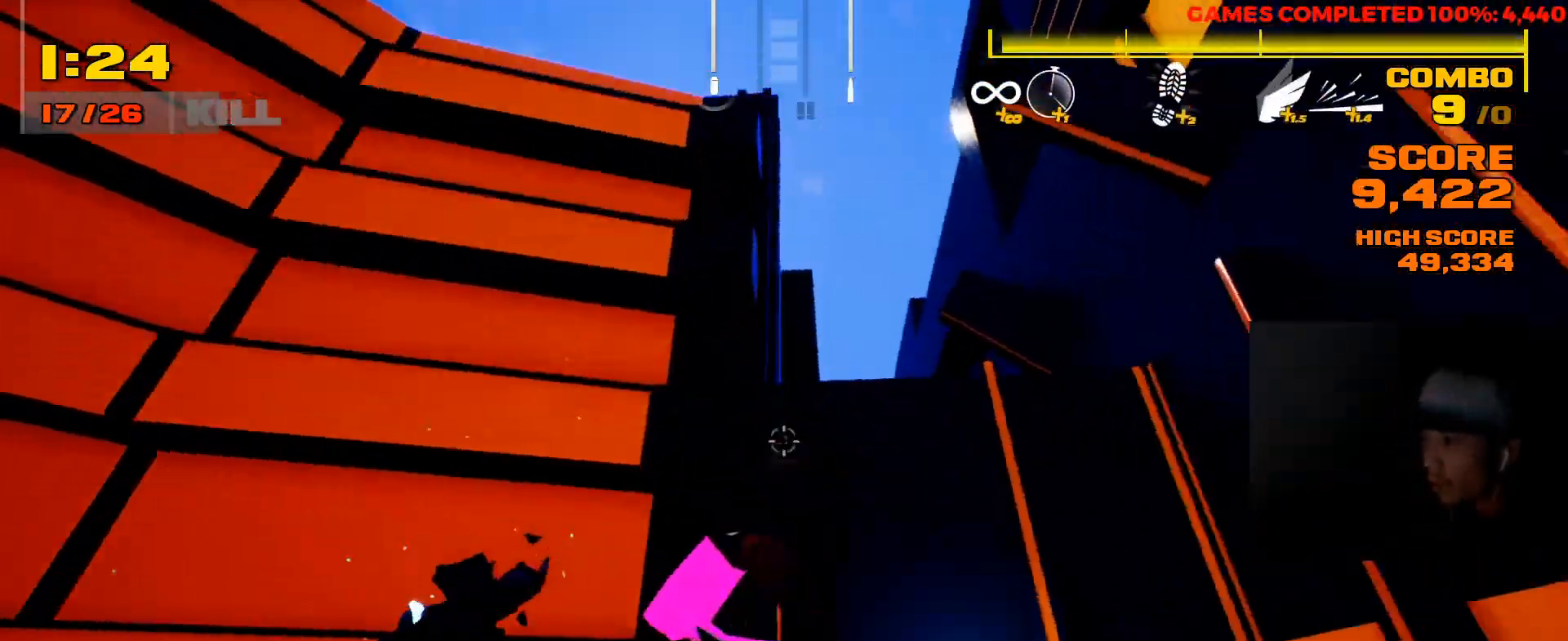
Gameplay with keyboard and mouse; each line is a JSON object with the keys and mouse buttons held at the frame after it. "events" lists presses ("down") and releases ("up") of "1", "2", "3", "4", "5", "a", "alt", "c", "ctrl", "d", "e", "f", "q", "r", "s", "shift", "space", "tab", "v", "w", "x", "z", "mouse_left", "mouse_middle", "mouse_right", "mouse_wheel_up" and "mouse_wheel_down" between this image and that frame as [ms after this image, input, new state], when the widget could be followed in between. "mouse_left", "mouse_middle", "mouse_right", "mouse_wheel_up", "mouse_wheel_down" = the "left", "middle", "right", "wheel_up", "wheel_down" buttons of the "mouse" list. No other keys are recorded. Not read: mouse_move.
{"keys": ["a", "w"], "mouse": [], "events": [[183, "shift", "up"], [350, "a", "down"]]}
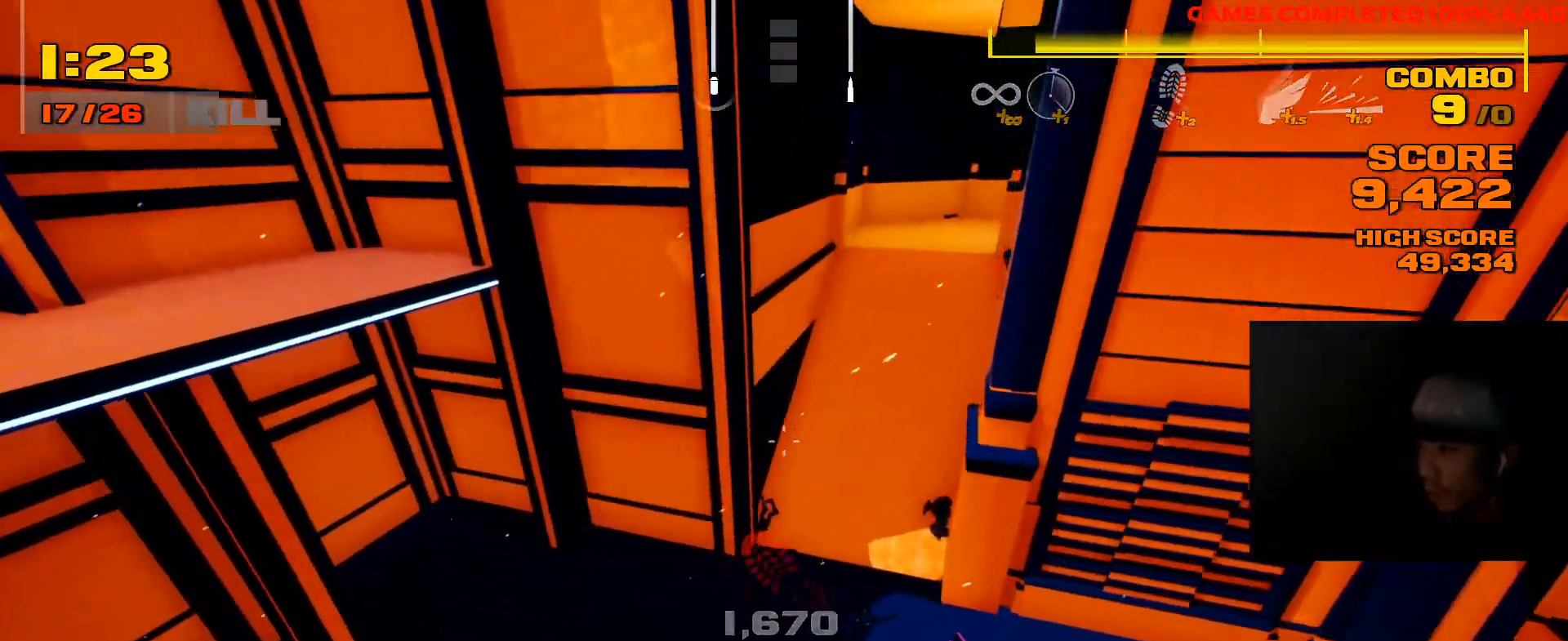
{"keys": ["a", "w"], "mouse": [], "events": [[167, "space", "down"], [367, "space", "up"]]}
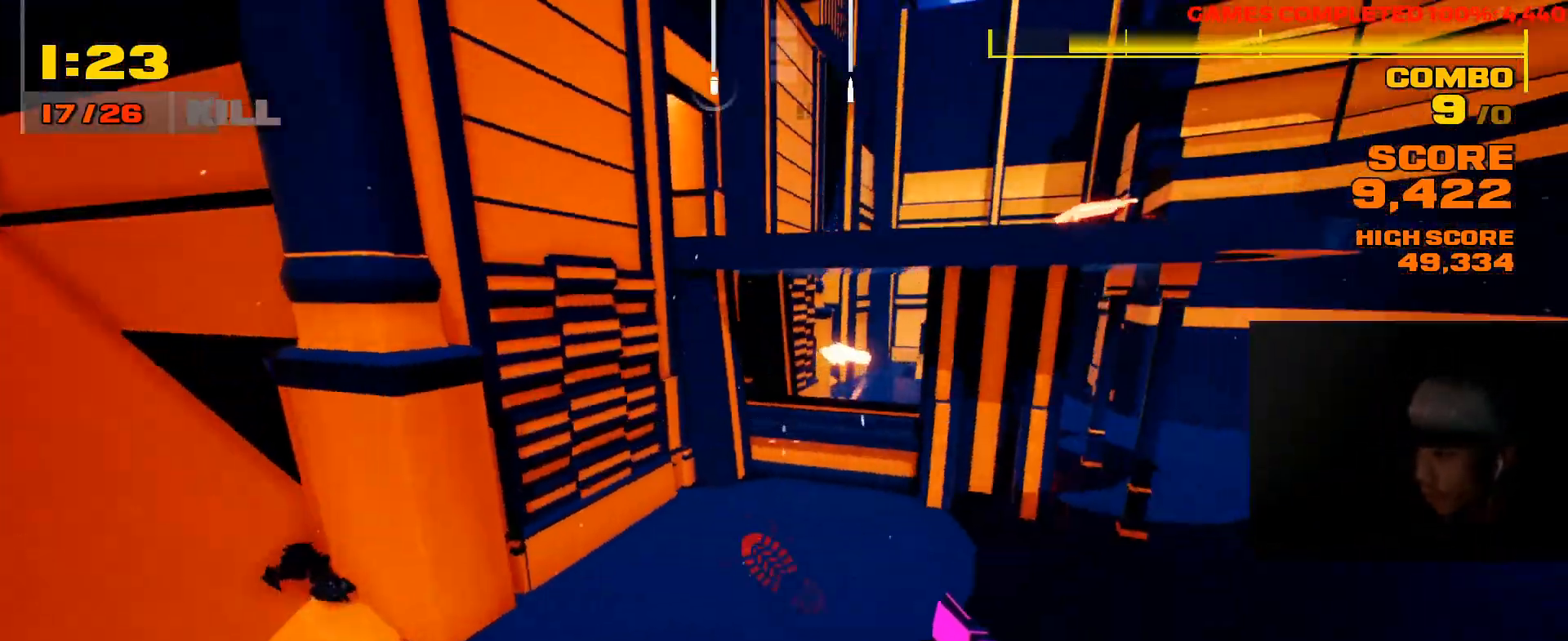
{"keys": ["shift", "w"], "mouse": [], "events": [[133, "a", "up"], [367, "shift", "down"]]}
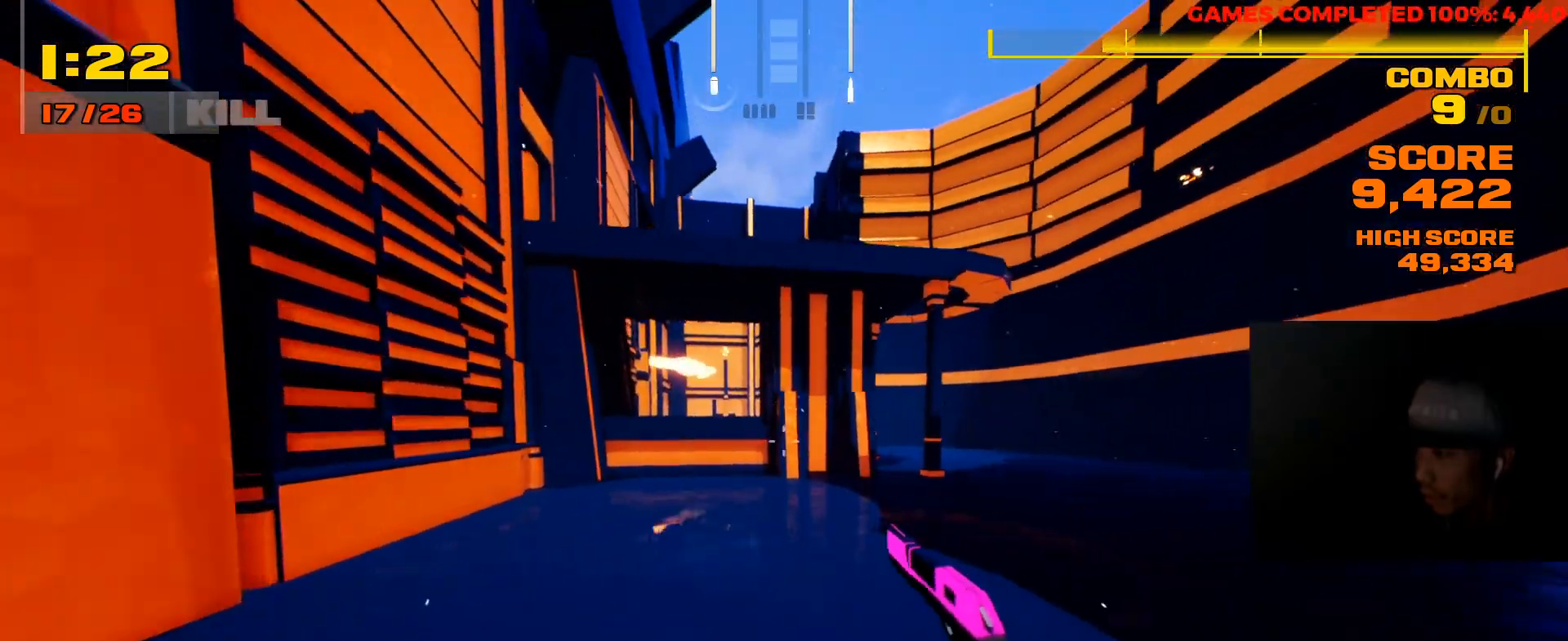
{"keys": ["a", "shift", "space", "w"], "mouse": [], "events": [[317, "a", "down"], [450, "space", "down"]]}
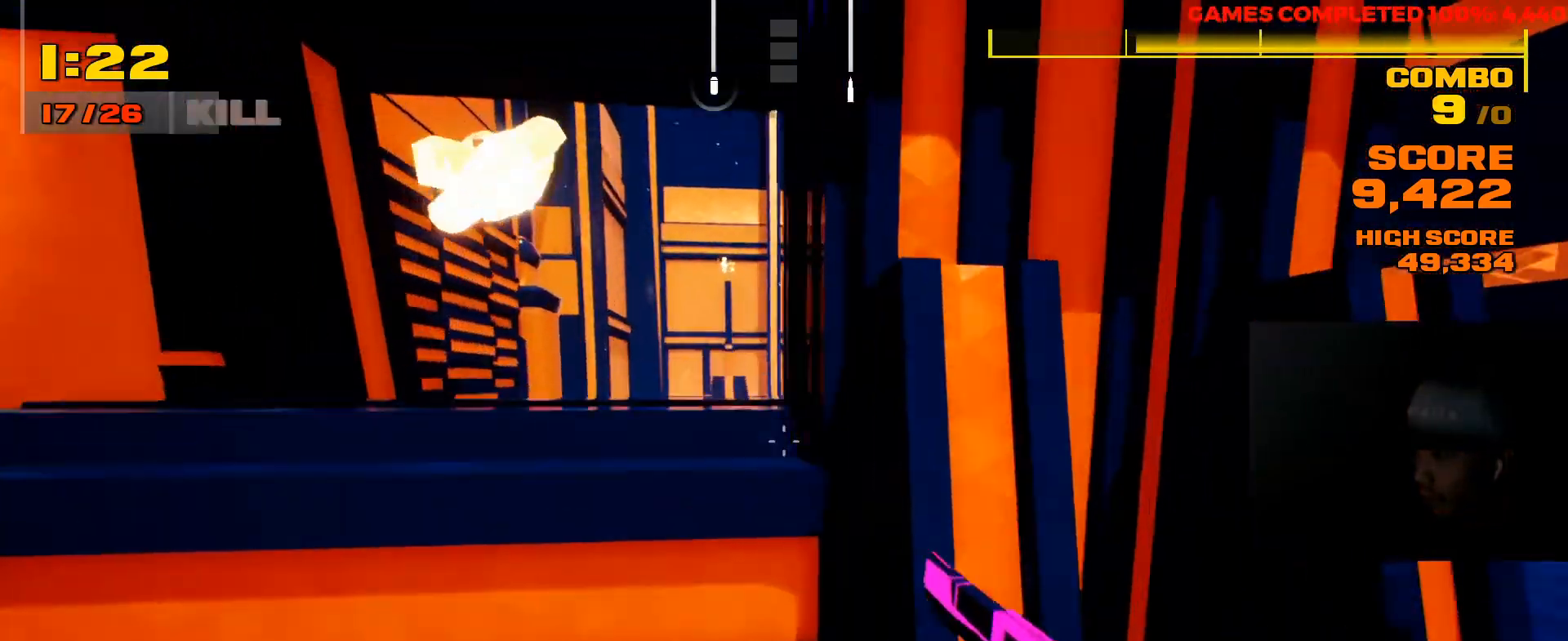
{"keys": ["shift", "w"], "mouse": [], "events": [[83, "a", "up"], [150, "space", "up"]]}
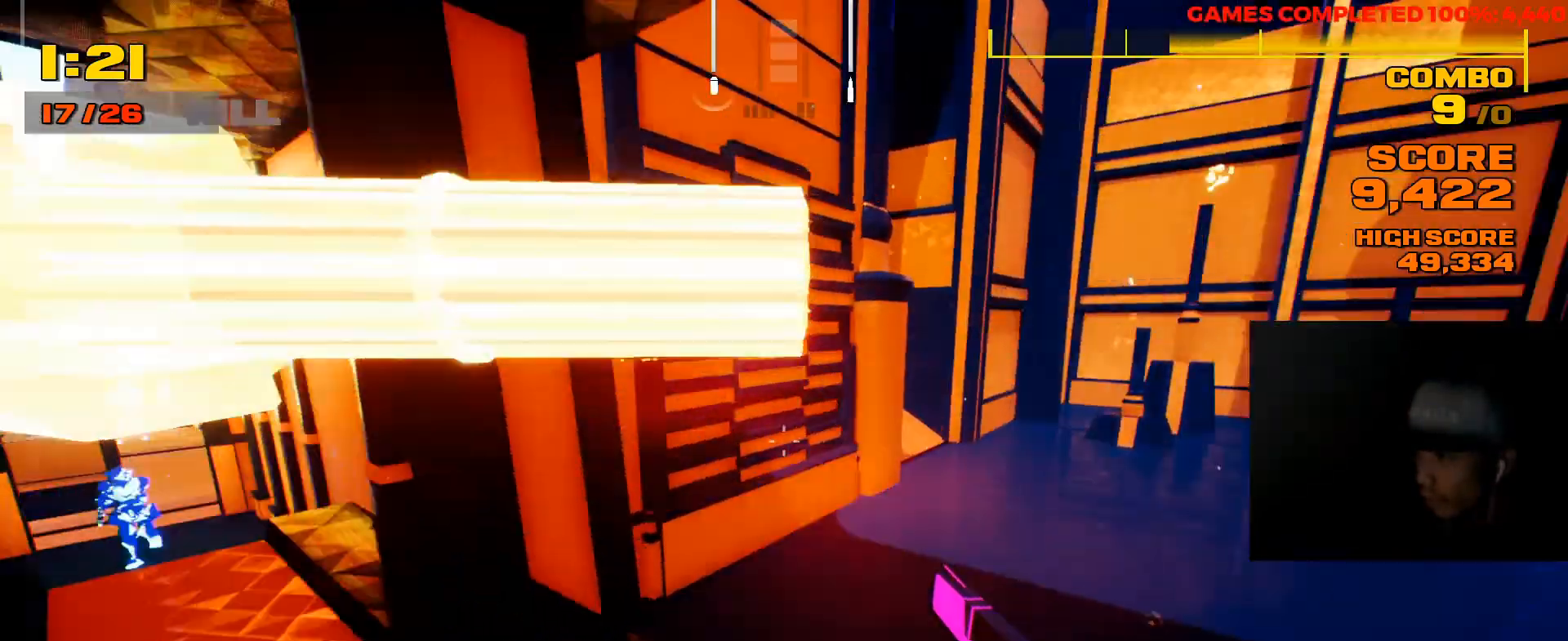
{"keys": ["shift", "w"], "mouse": [], "events": [[67, "a", "down"], [133, "shift", "up"], [267, "a", "up"], [467, "shift", "down"]]}
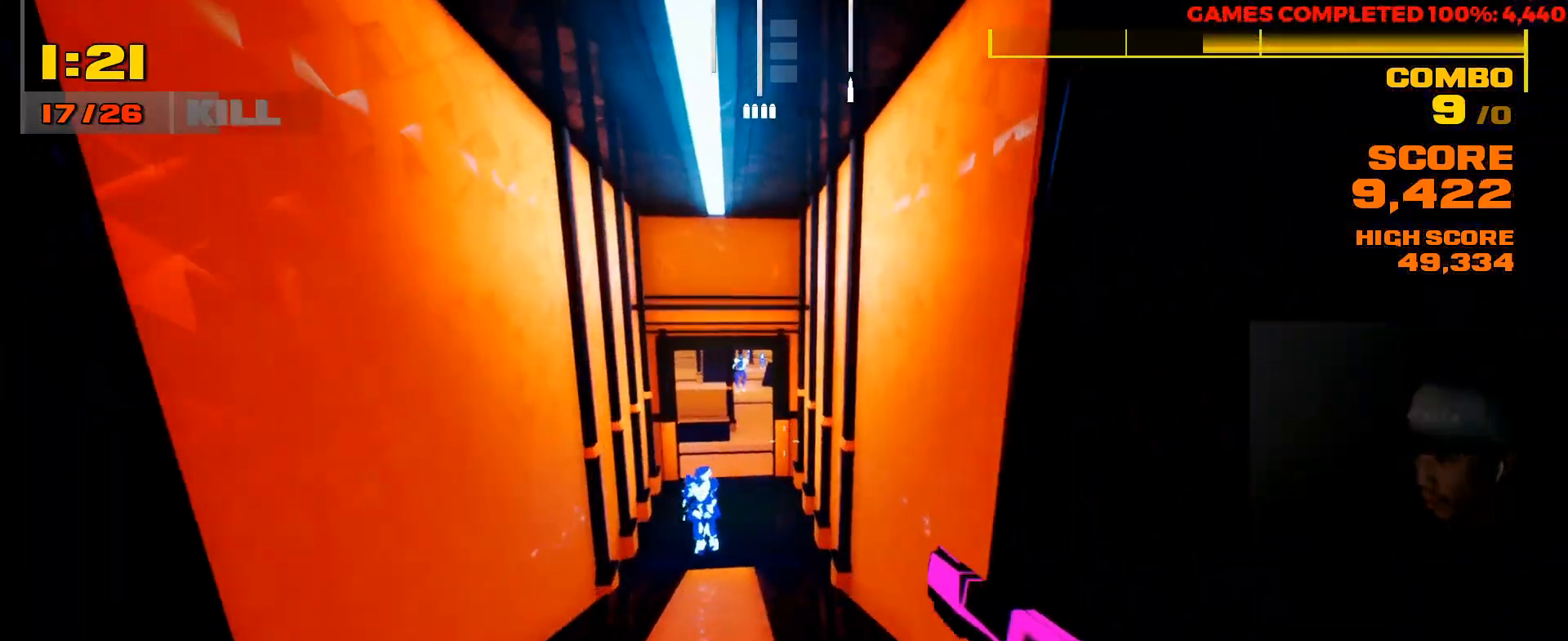
{"keys": ["w"], "mouse": [], "events": [[350, "r", "down"], [417, "shift", "up"], [450, "r", "up"]]}
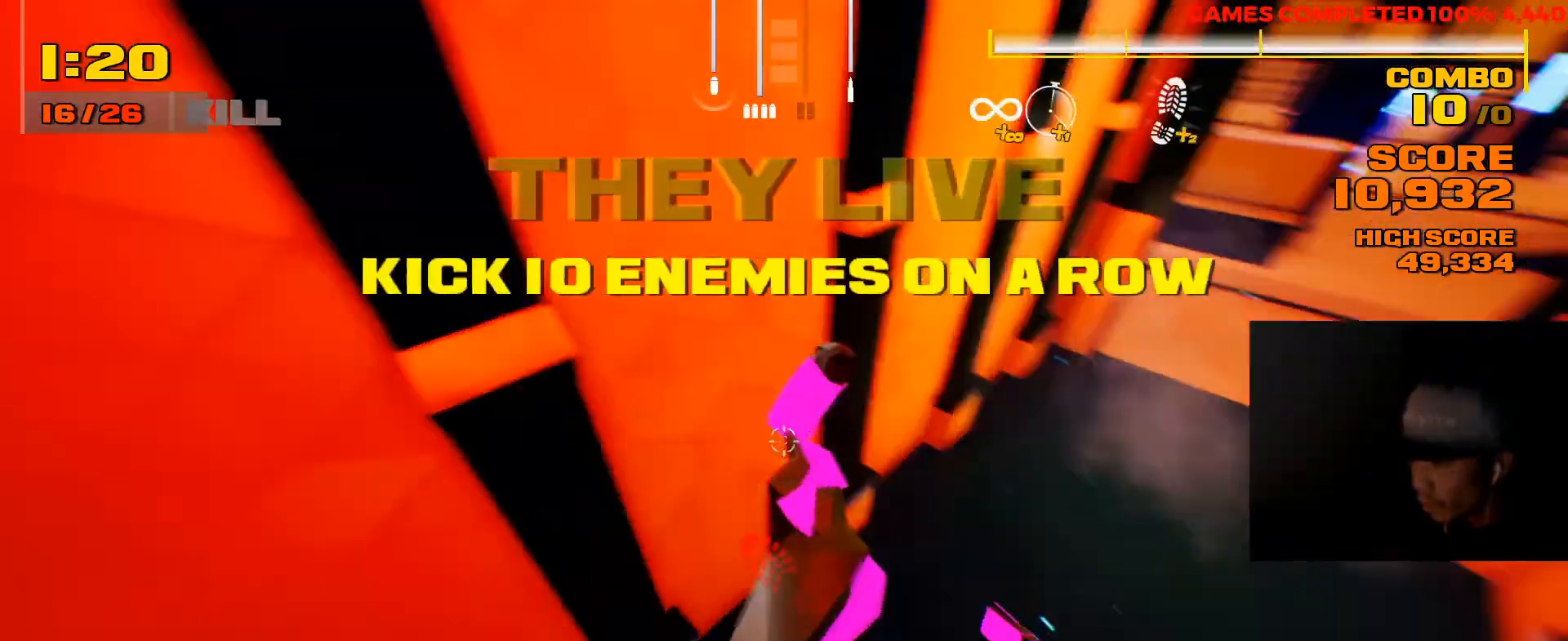
{"keys": ["d"], "mouse": [], "events": [[150, "w", "up"], [317, "d", "down"]]}
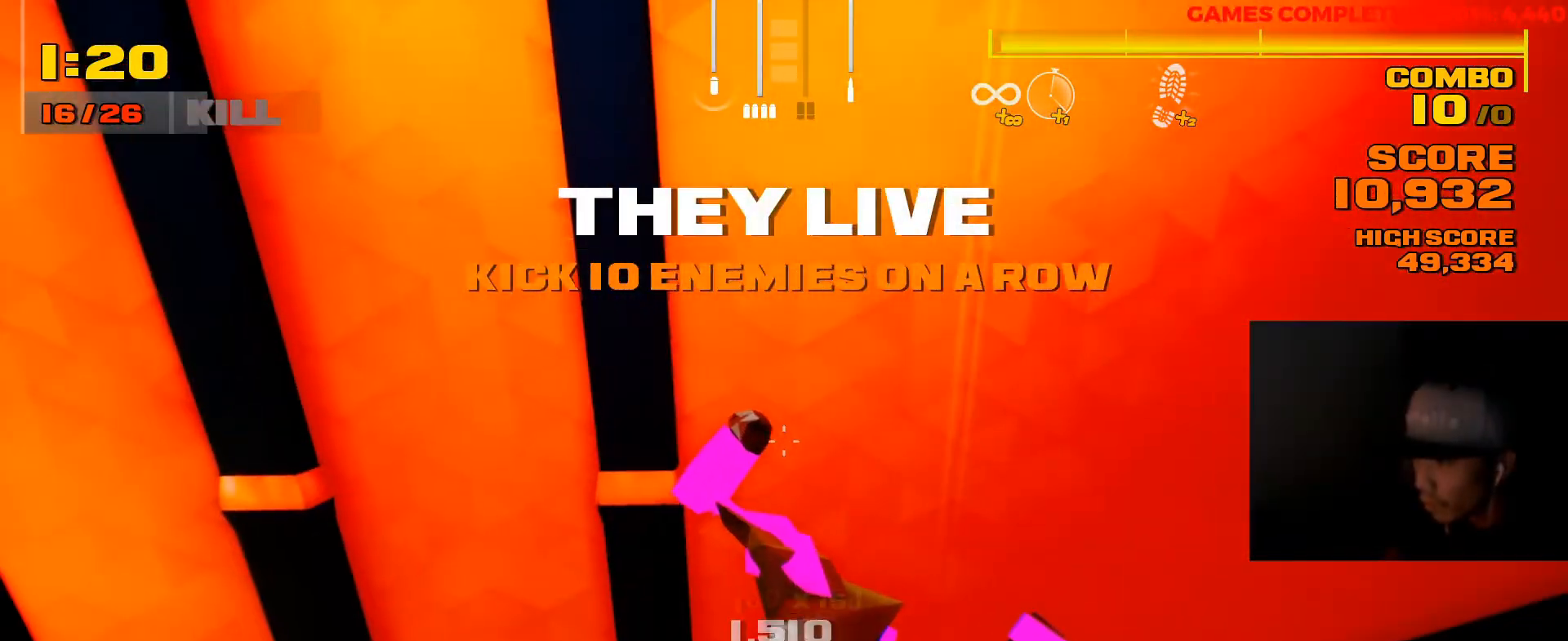
{"keys": ["d", "w"], "mouse": [], "events": [[50, "w", "down"]]}
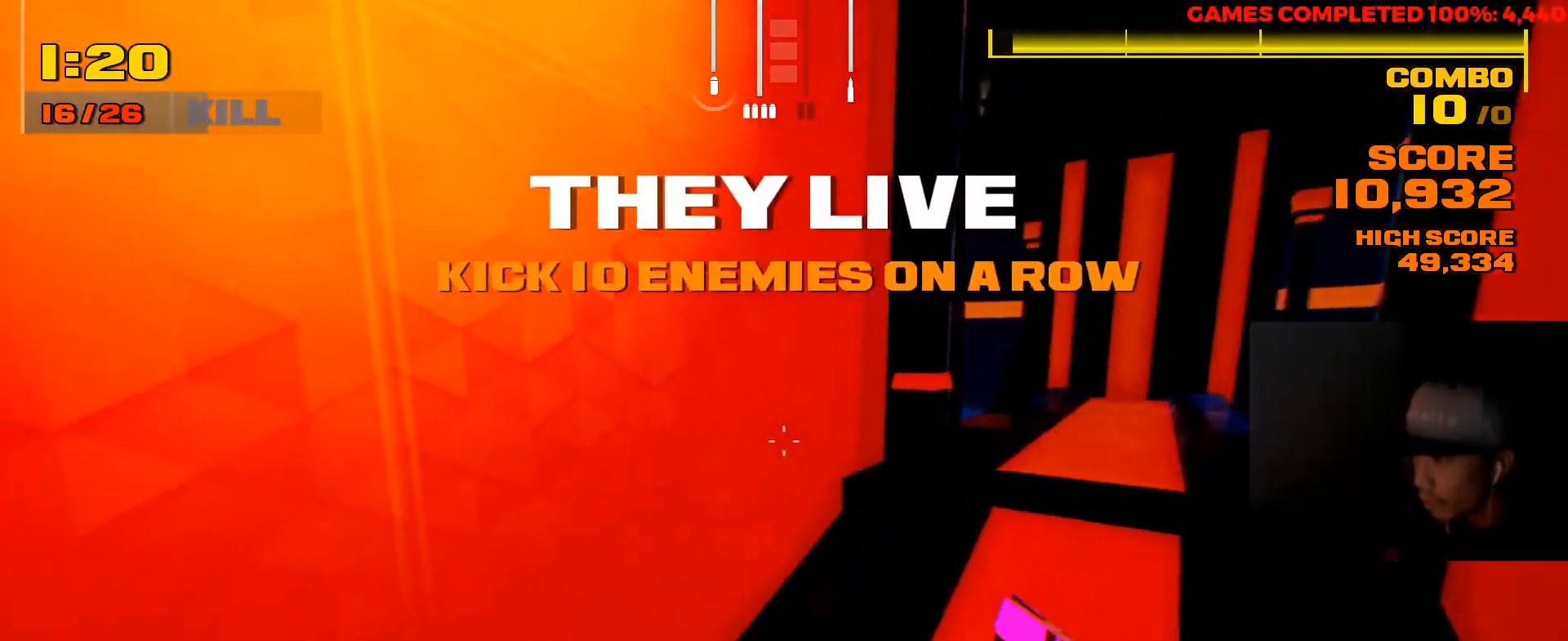
{"keys": ["shift", "w"], "mouse": [], "events": [[133, "d", "up"], [233, "shift", "down"]]}
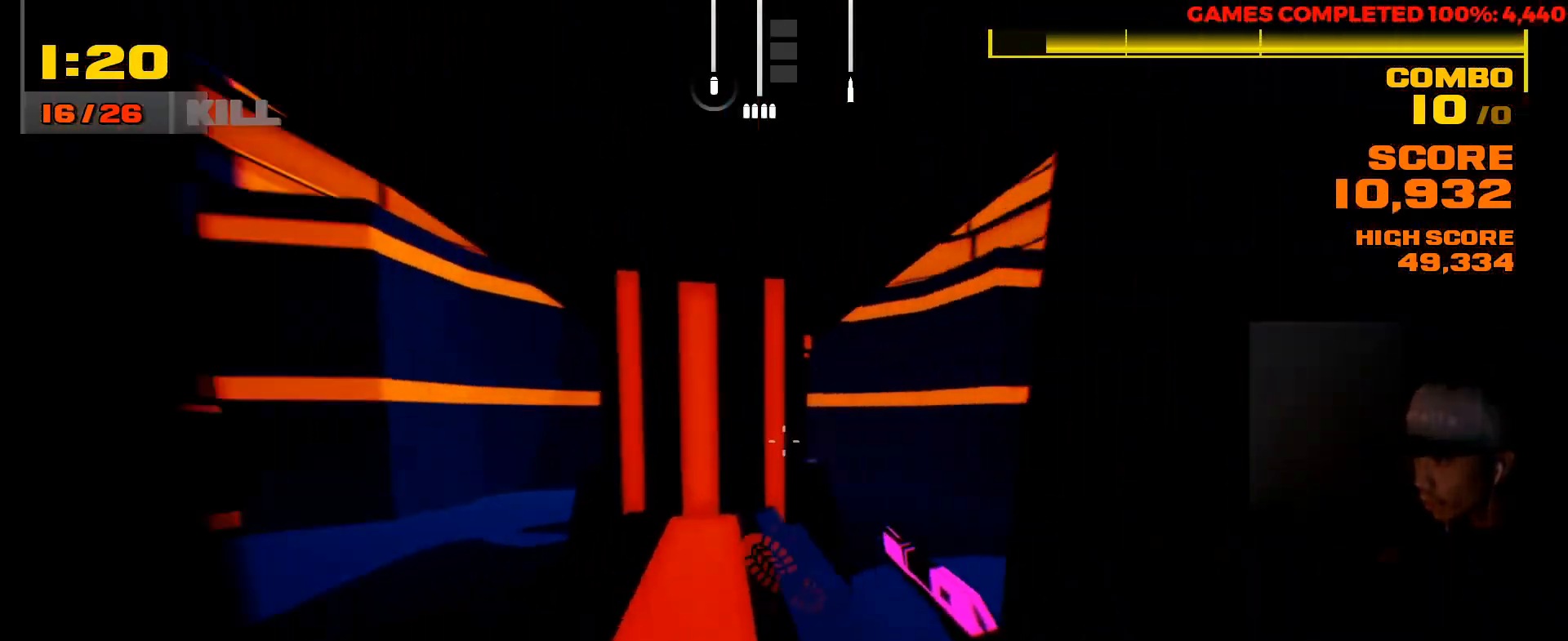
{"keys": ["d", "shift", "space", "w"], "mouse": [], "events": [[217, "d", "down"], [383, "space", "down"]]}
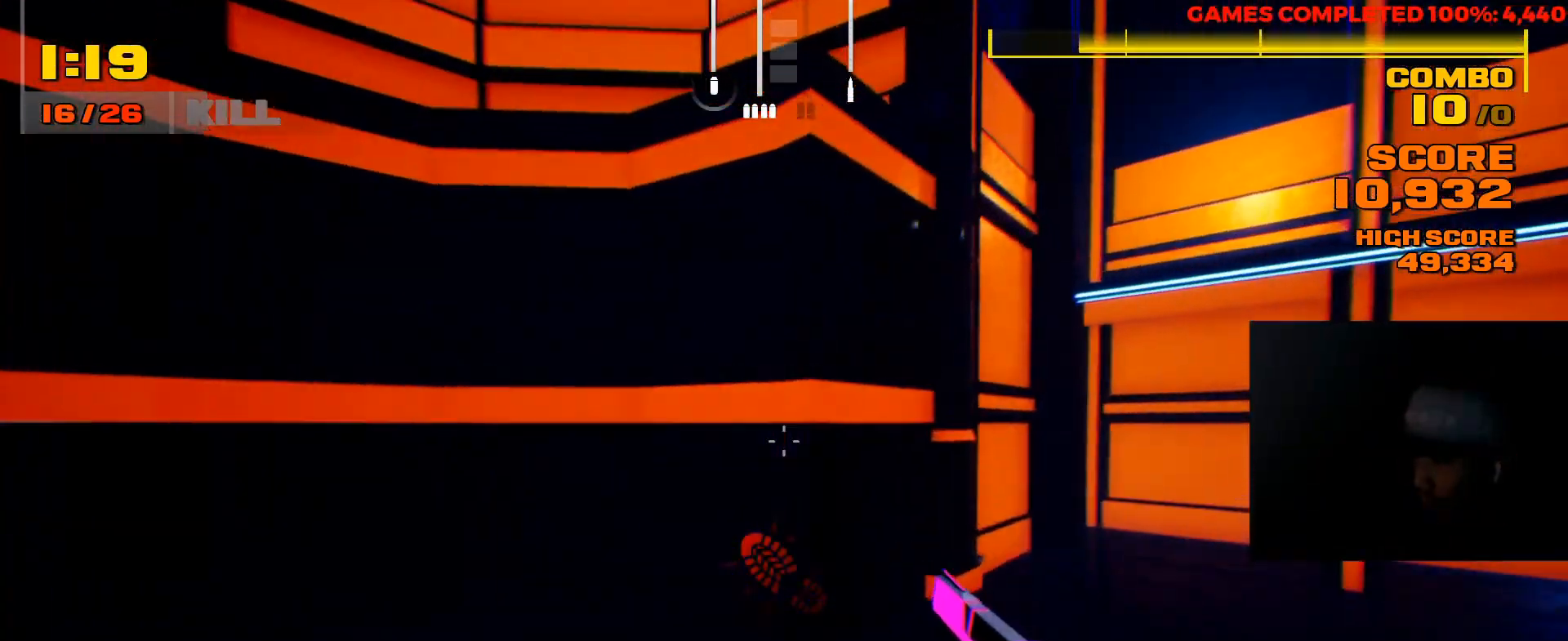
{"keys": [], "mouse": [], "events": [[17, "space", "up"], [33, "d", "up"], [33, "shift", "up"], [83, "w", "up"]]}
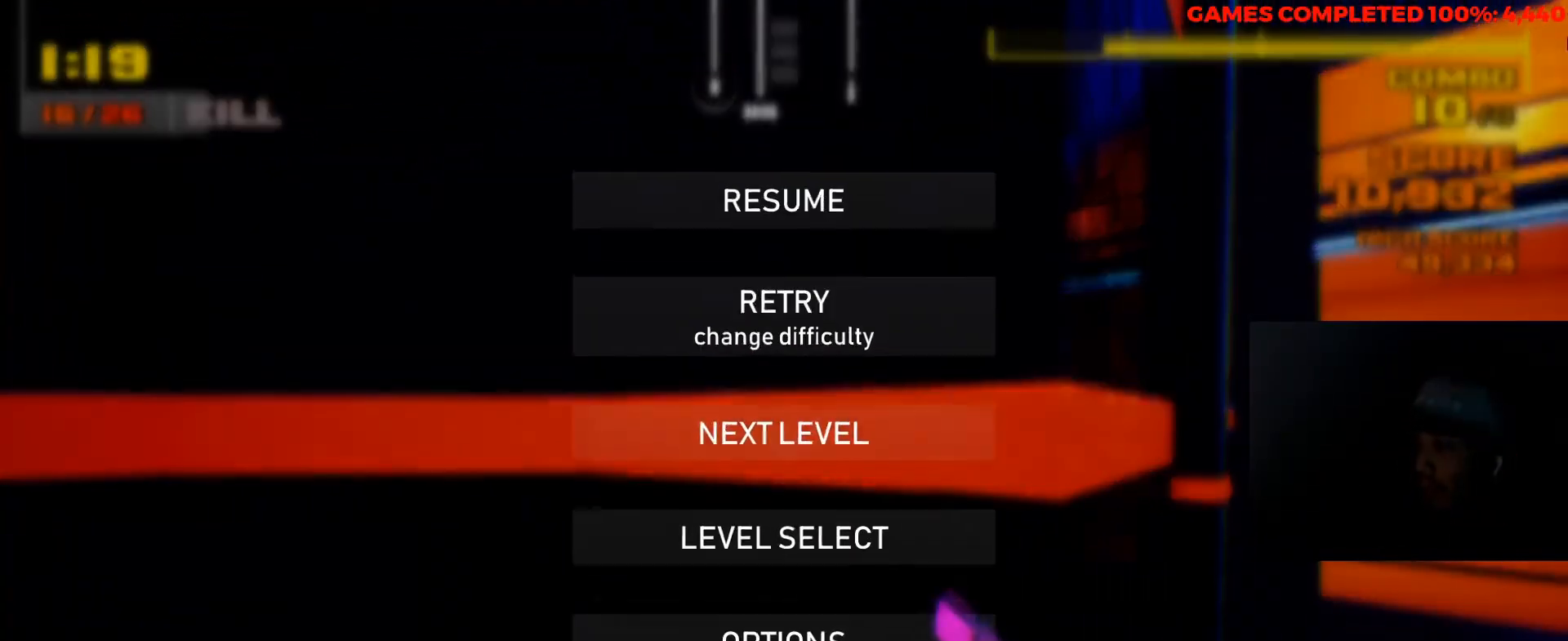
{"keys": [], "mouse": [], "events": []}
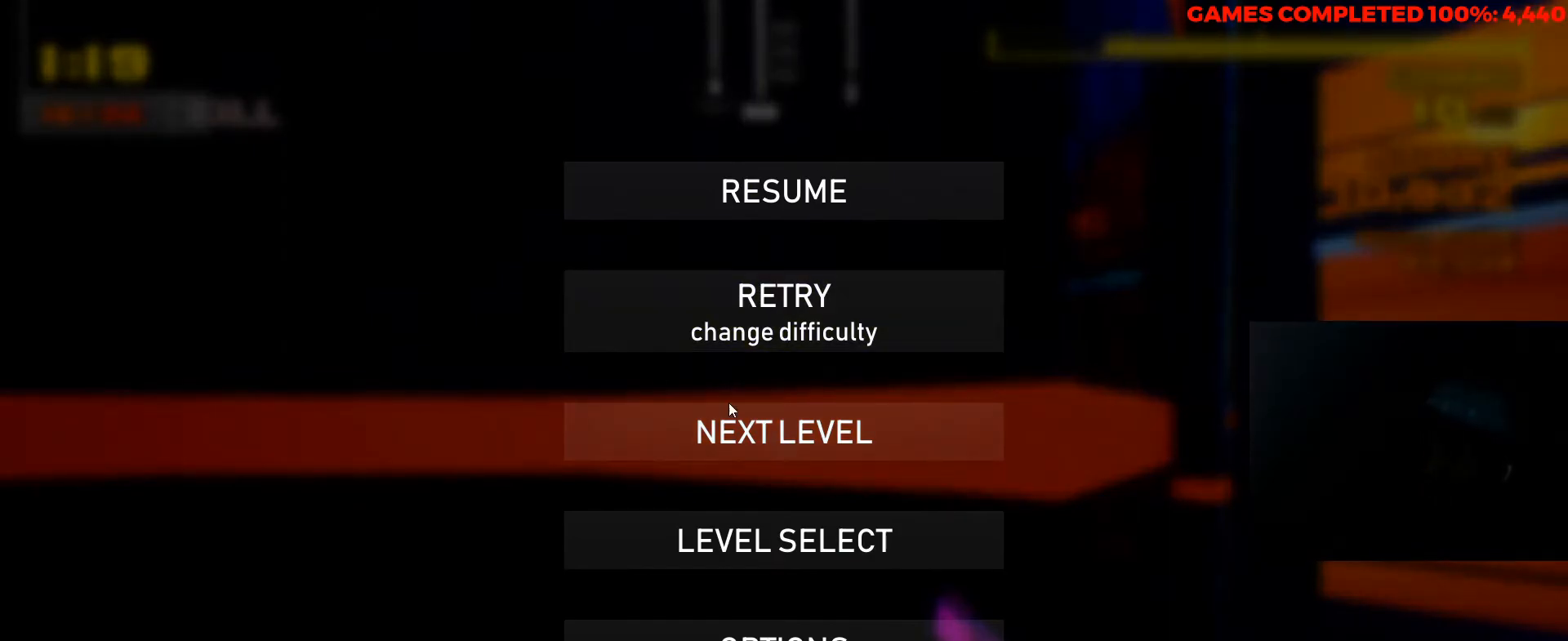
{"keys": [], "mouse": [], "events": [[333, "mouse_left", "down"], [400, "mouse_left", "up"]]}
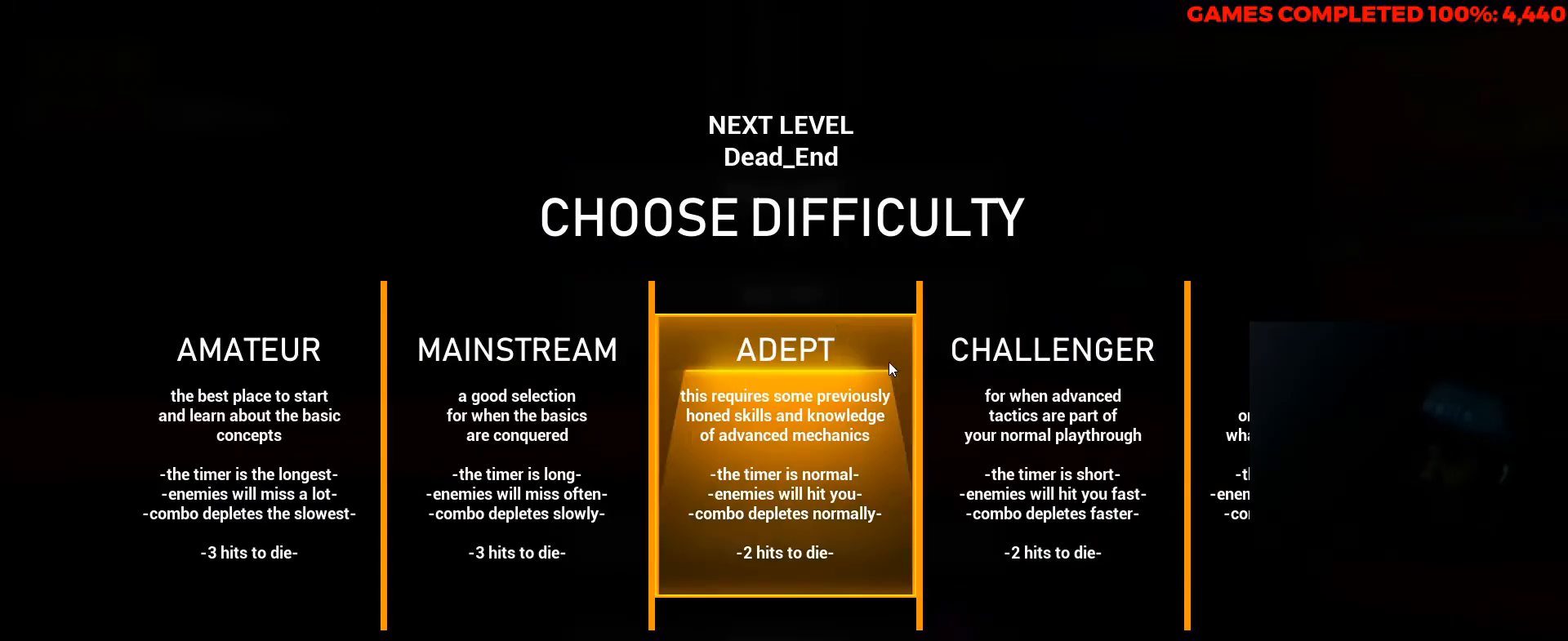
{"keys": [], "mouse": [], "events": []}
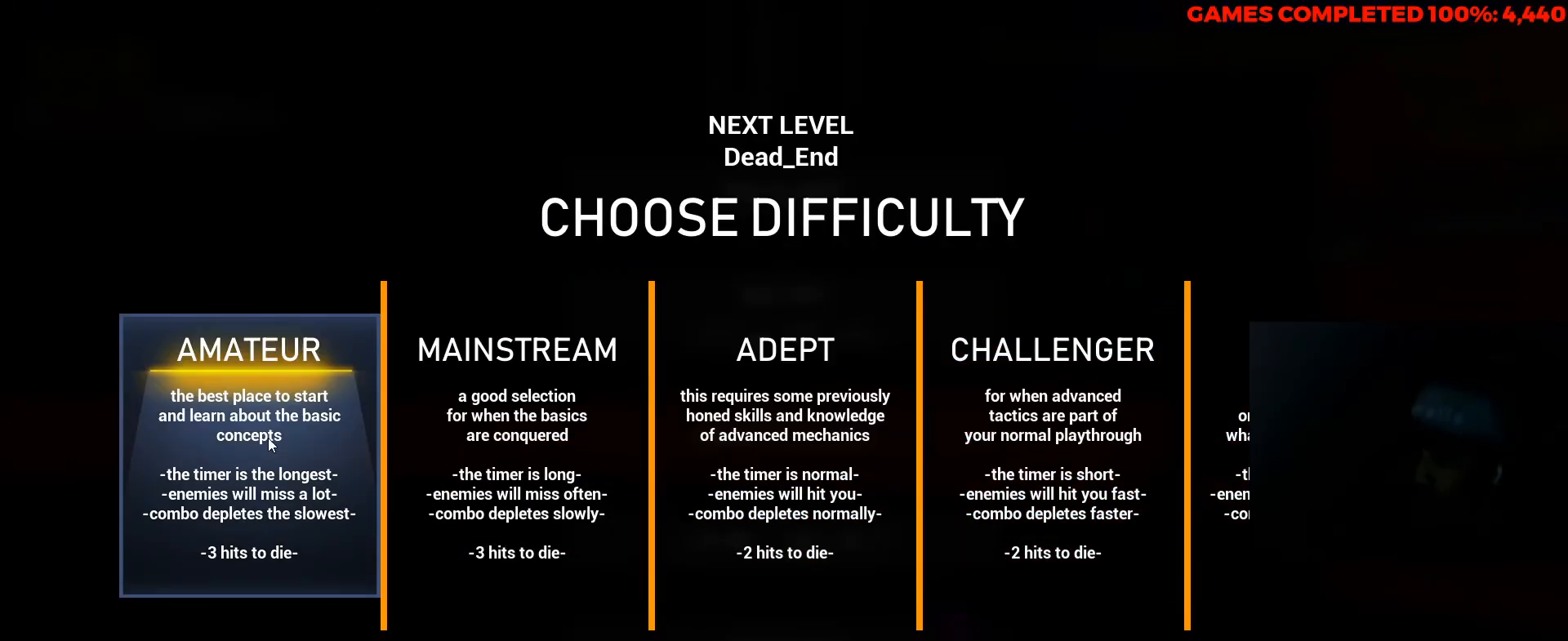
{"keys": [], "mouse": [], "events": []}
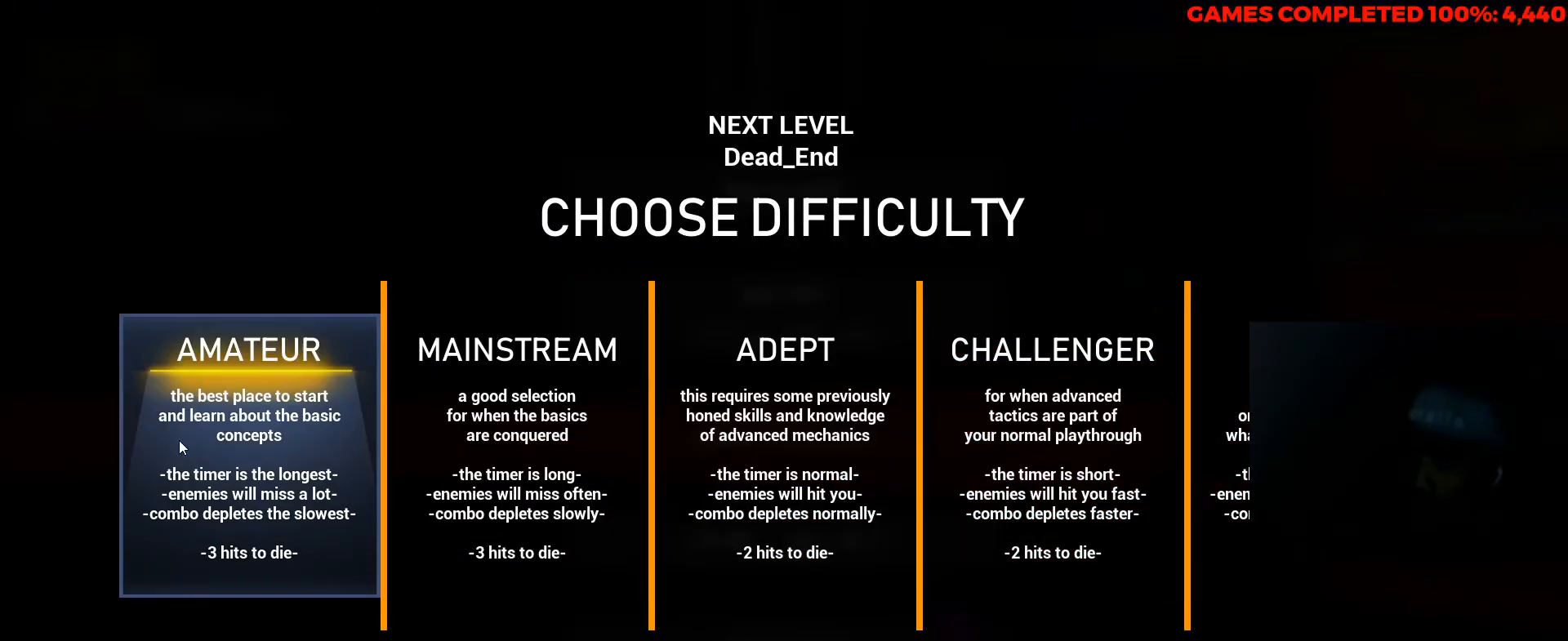
{"keys": [], "mouse": [], "events": []}
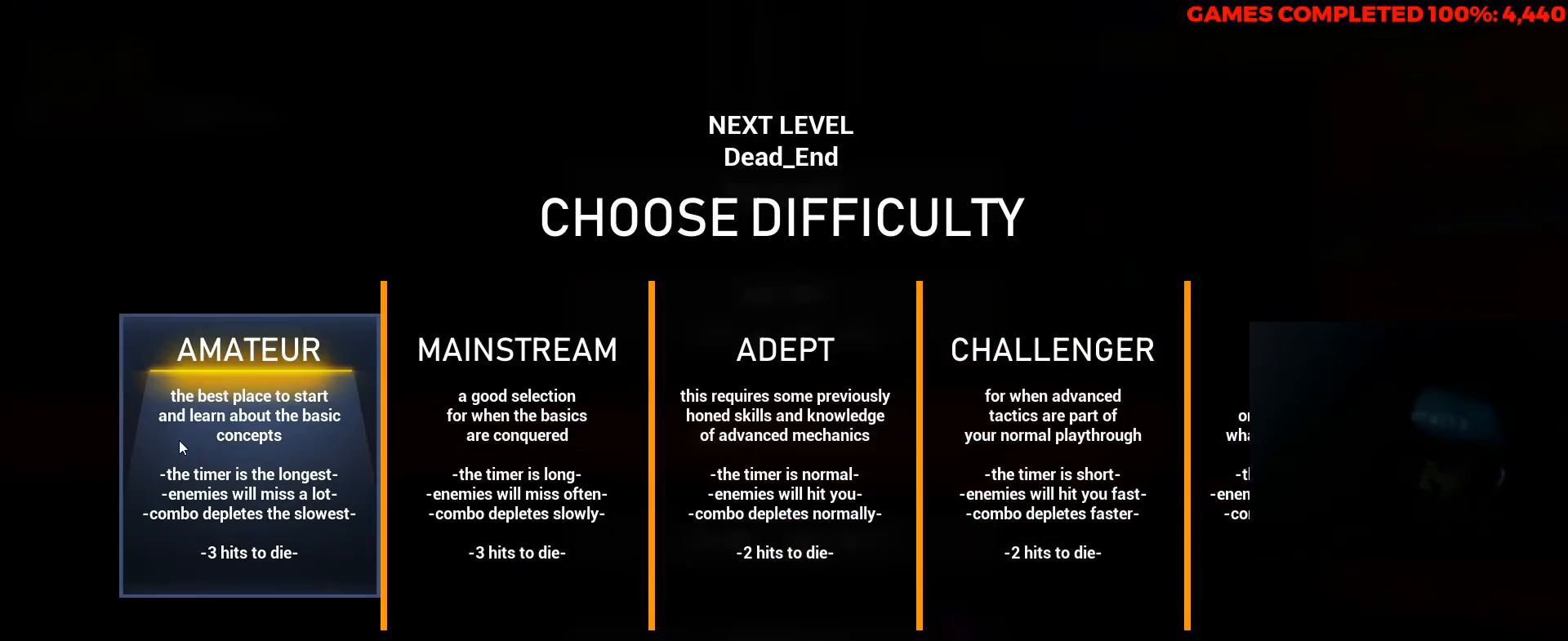
{"keys": [], "mouse": [], "events": [[333, "mouse_left", "down"], [367, "mouse_left", "up"]]}
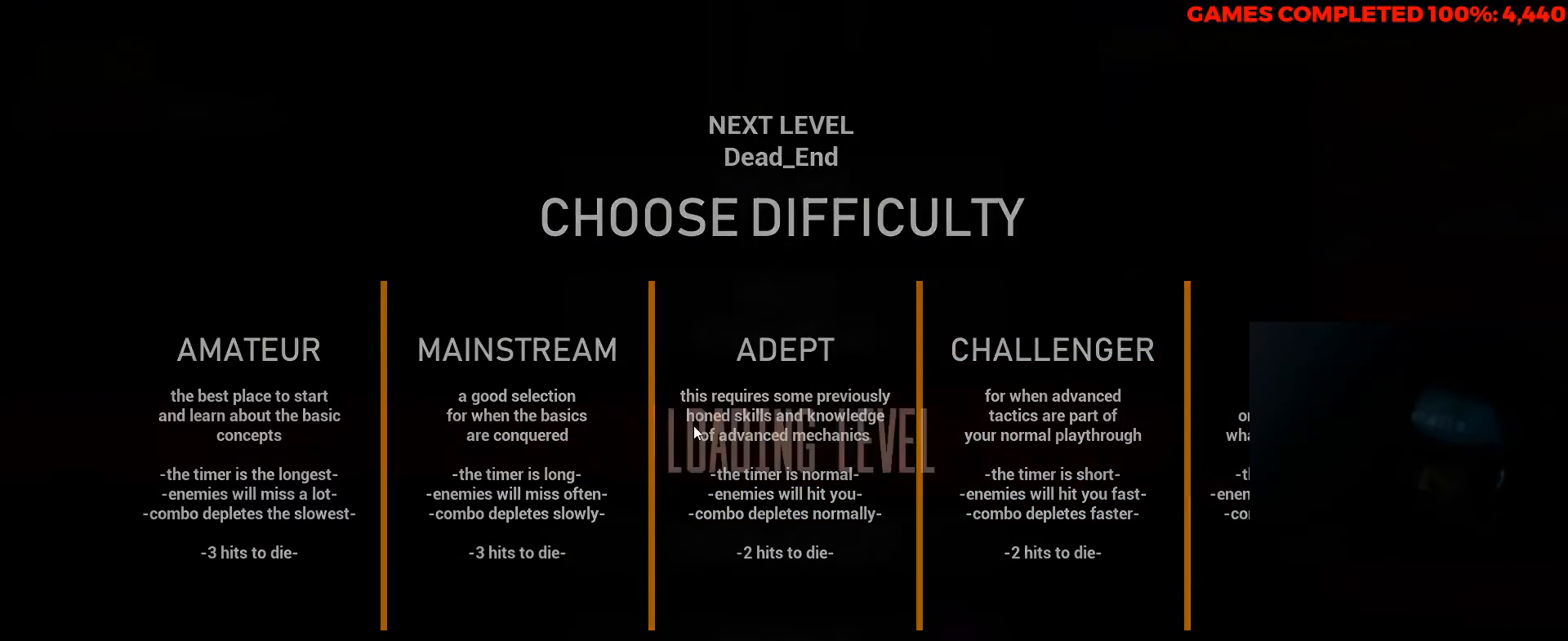
{"keys": [], "mouse": [], "events": []}
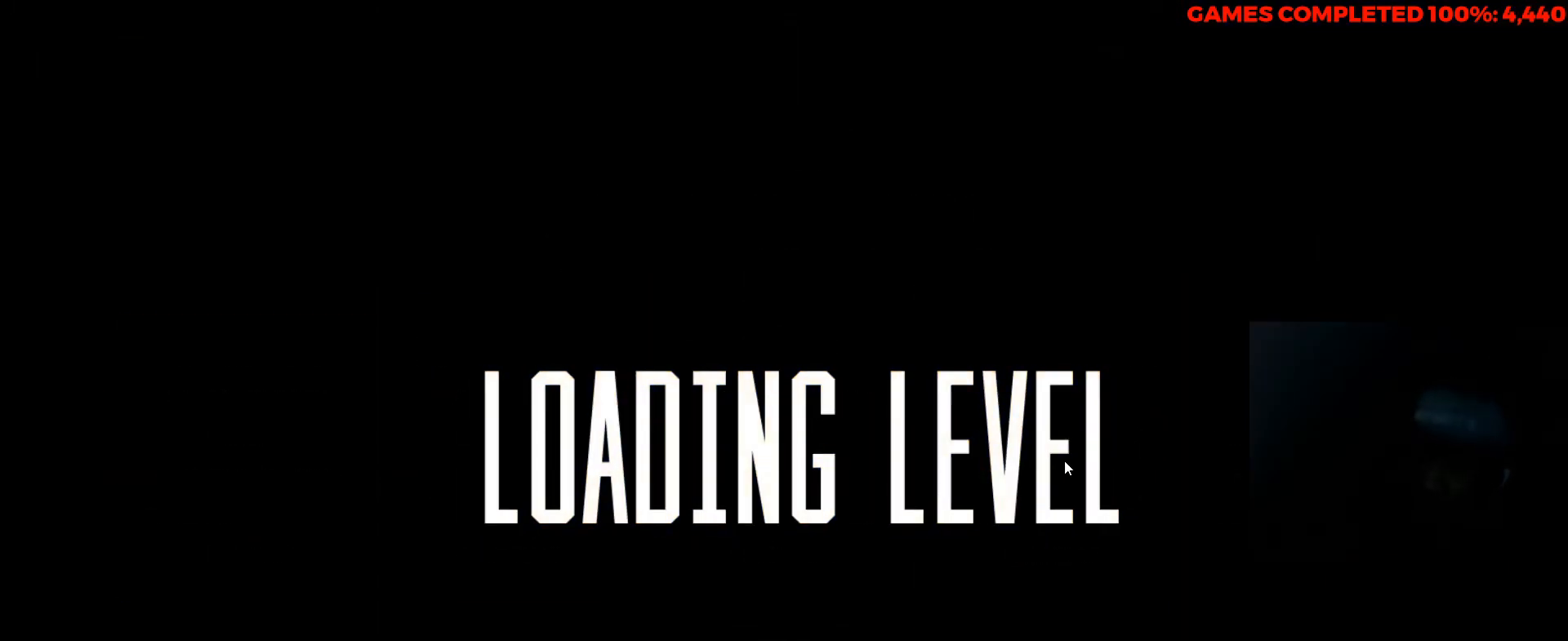
{"keys": [], "mouse": [], "events": []}
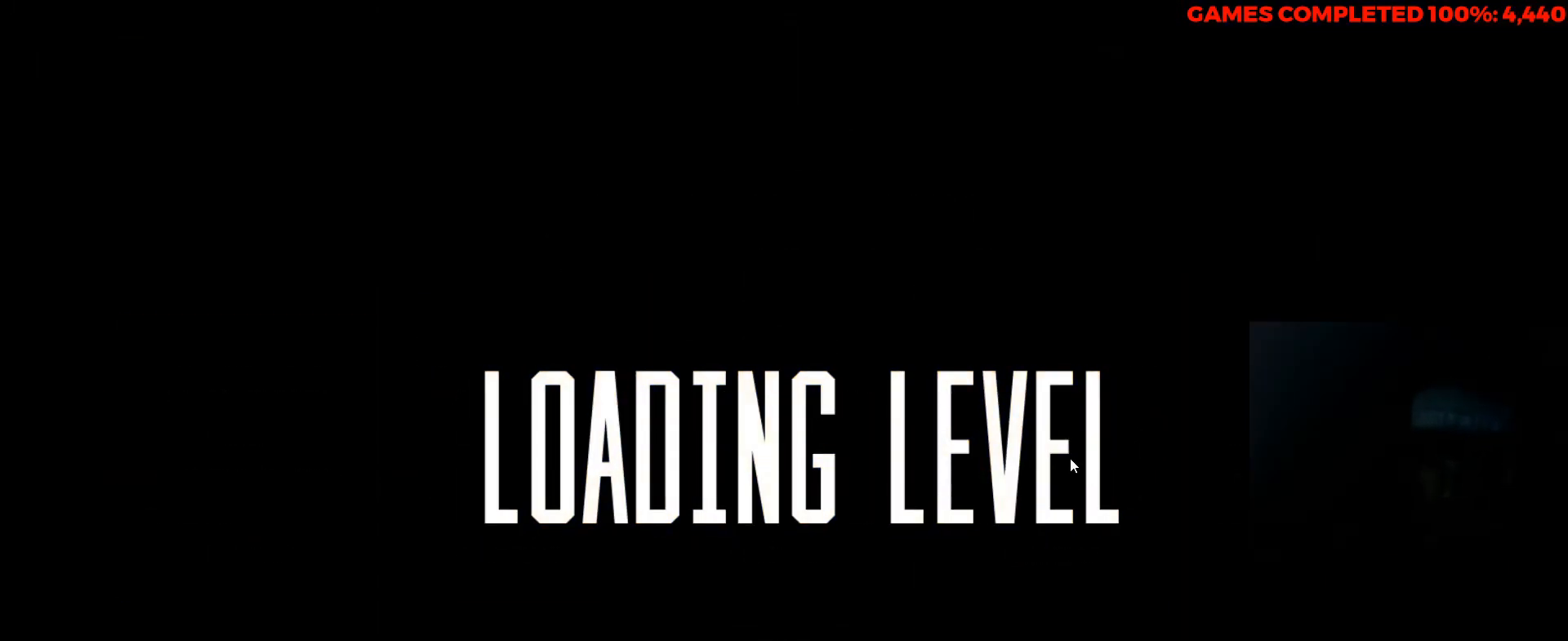
{"keys": [], "mouse": [], "events": []}
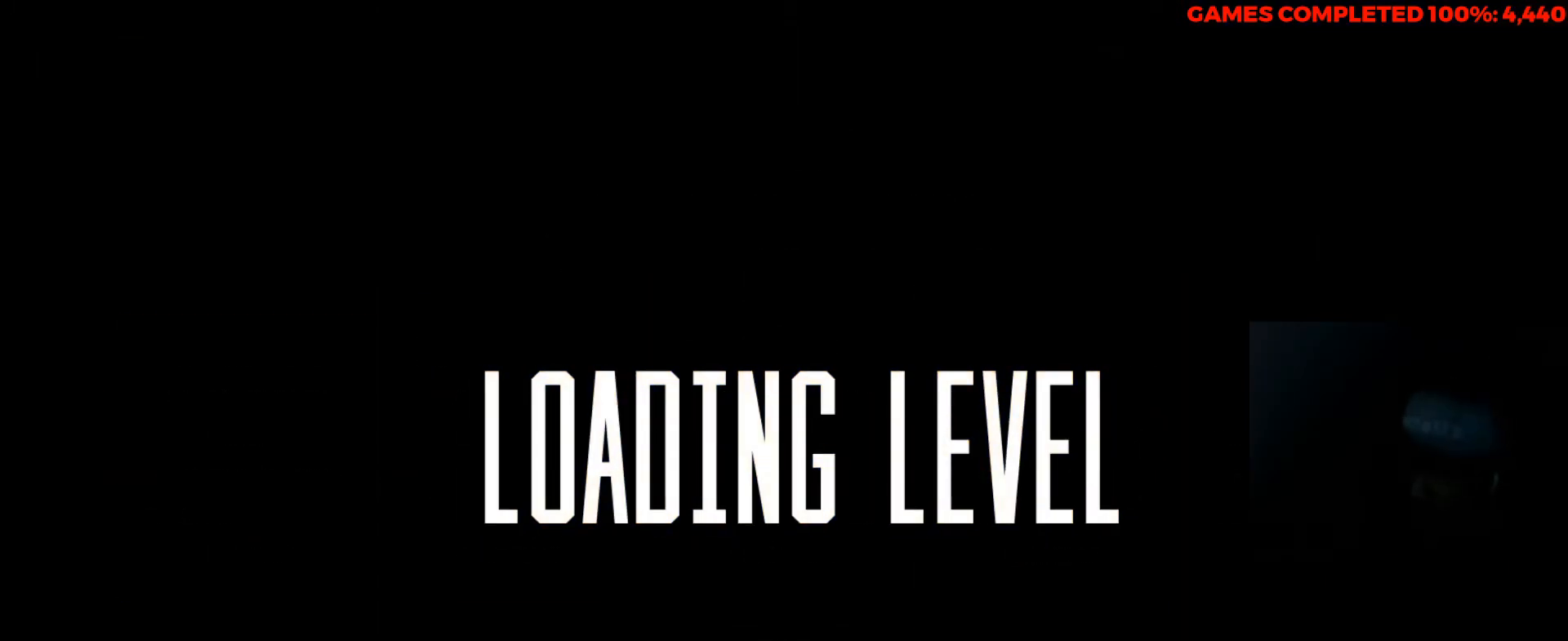
{"keys": [], "mouse": [], "events": [[467, "space", "down"], [500, "space", "up"]]}
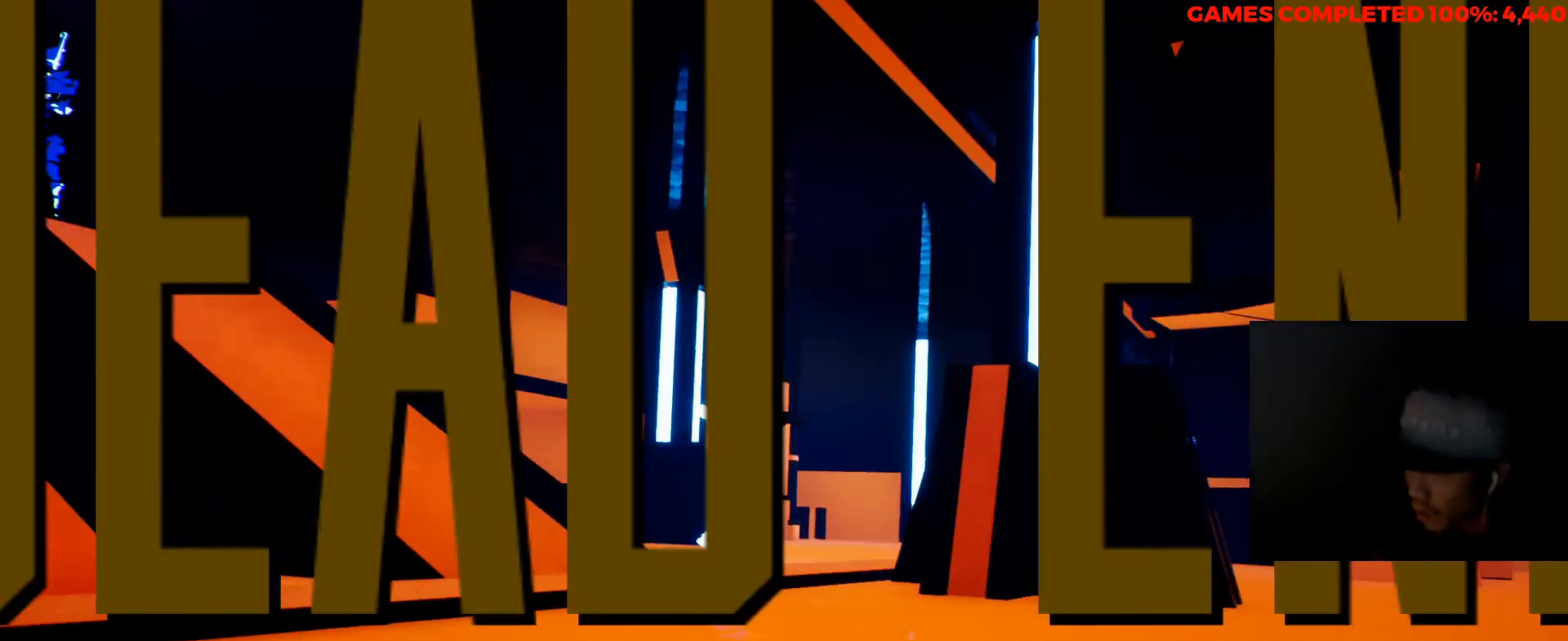
{"keys": ["shift", "w"], "mouse": [], "events": [[267, "w", "down"], [467, "shift", "down"]]}
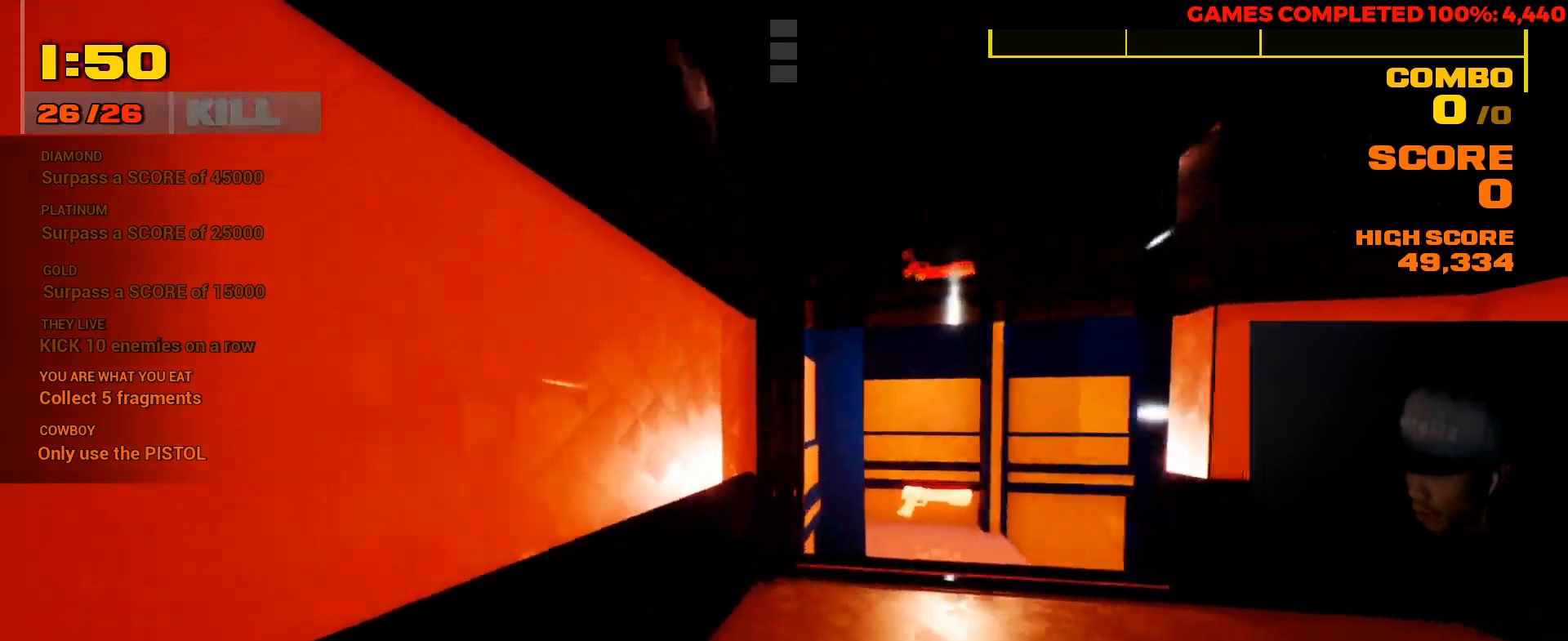
{"keys": ["w"], "mouse": [], "events": [[350, "shift", "up"]]}
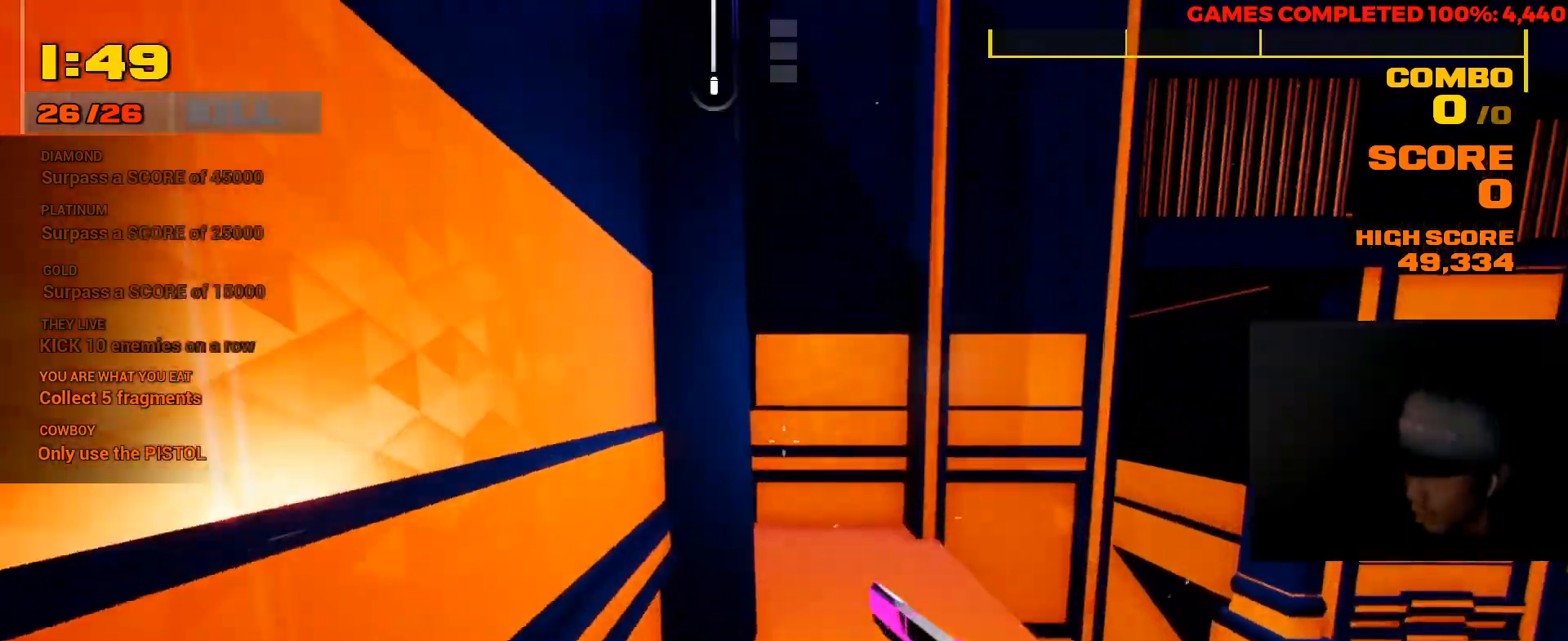
{"keys": ["a"], "mouse": [], "events": [[83, "a", "down"], [117, "w", "up"]]}
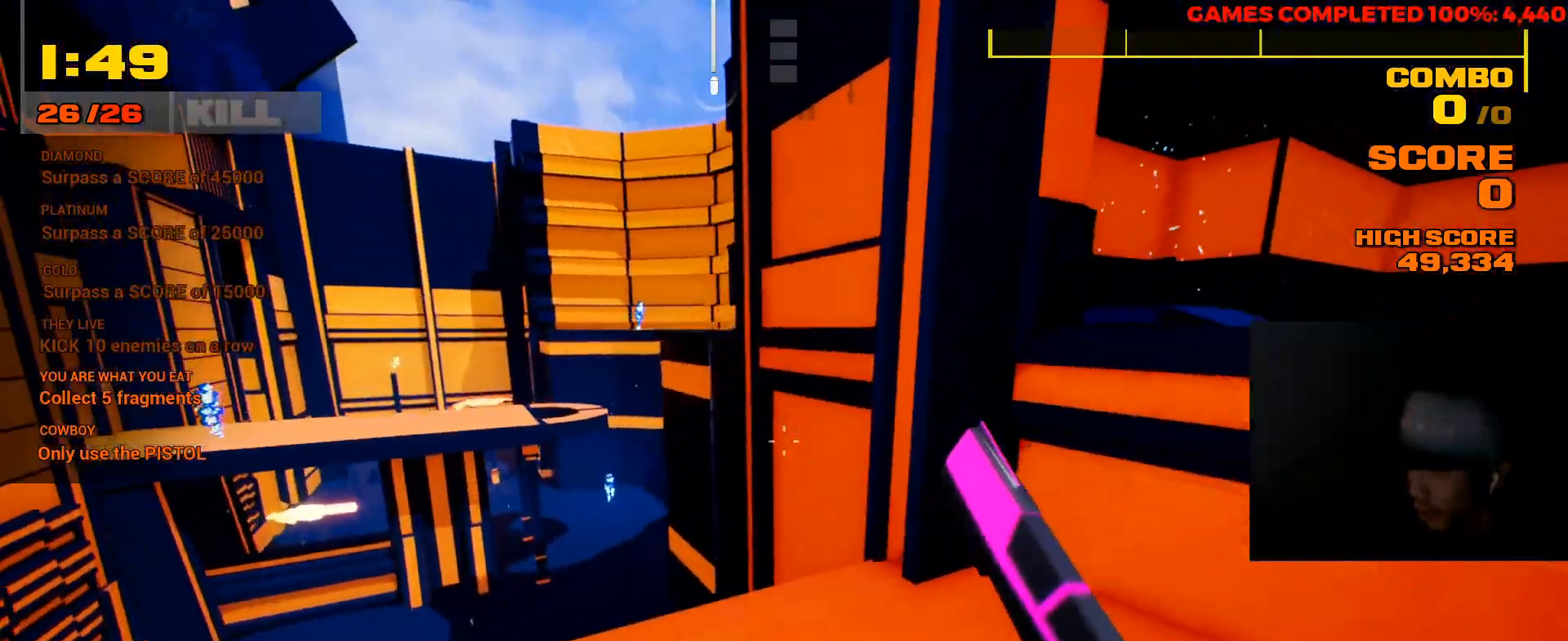
{"keys": ["shift", "space", "w"], "mouse": [], "events": [[167, "w", "down"], [200, "a", "up"], [333, "shift", "down"], [500, "space", "down"]]}
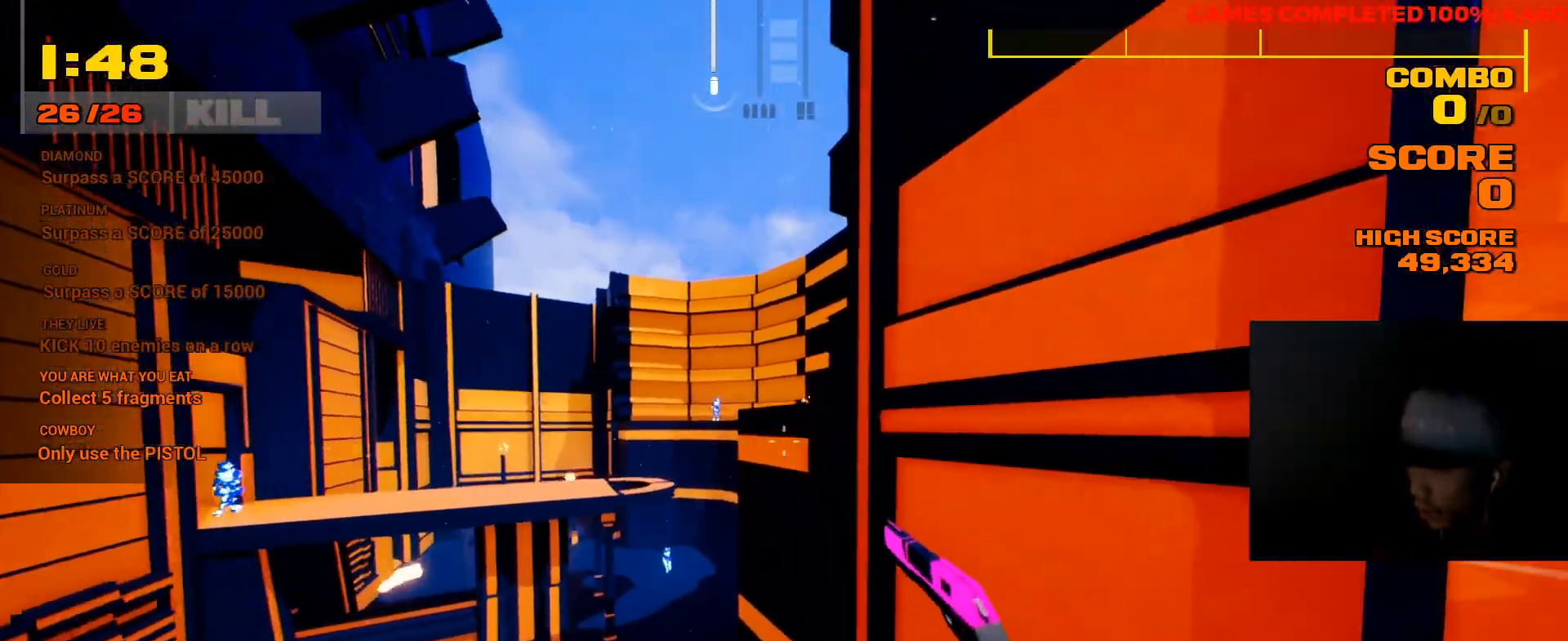
{"keys": ["d", "space"], "mouse": [], "events": [[200, "shift", "up"], [200, "space", "up"], [333, "space", "down"], [400, "d", "down"], [467, "w", "up"]]}
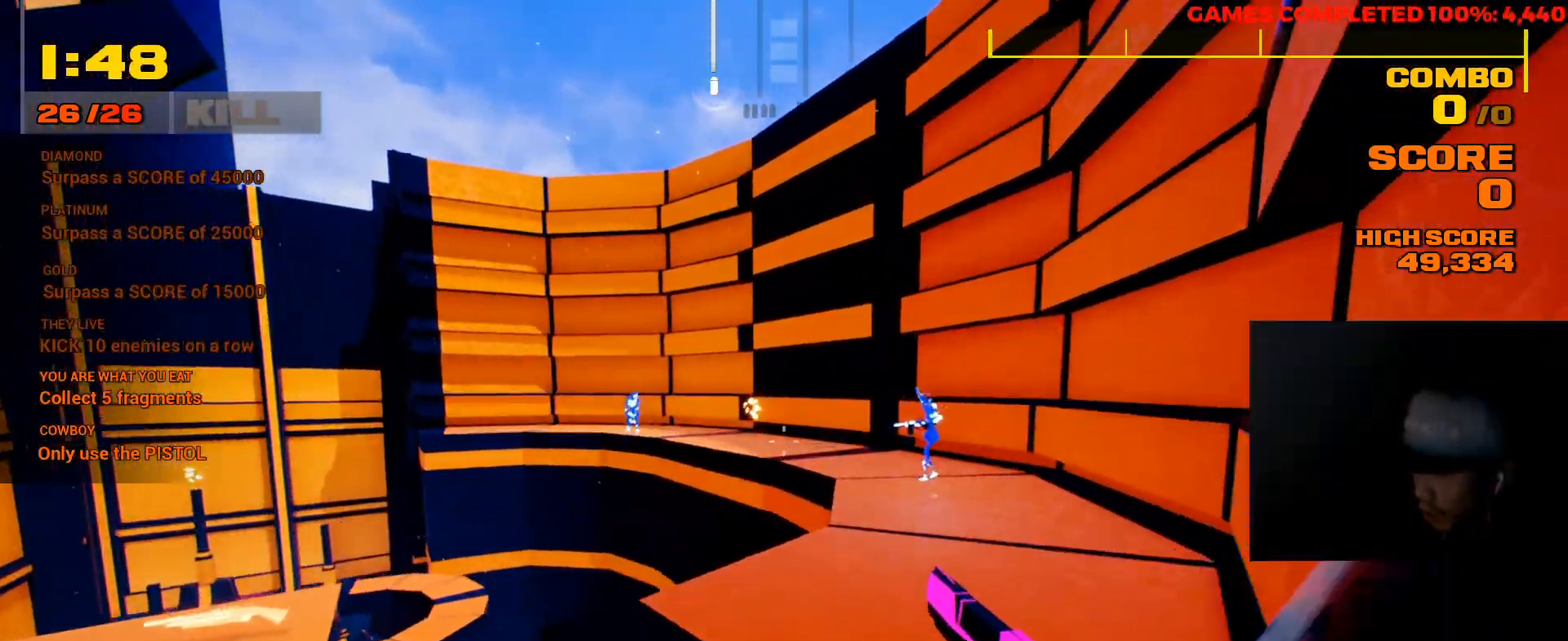
{"keys": ["d", "w"], "mouse": ["left"], "events": [[17, "space", "up"], [117, "s", "down"], [183, "s", "up"], [283, "mouse_left", "down"], [317, "w", "down"], [383, "mouse_left", "up"], [483, "mouse_left", "down"]]}
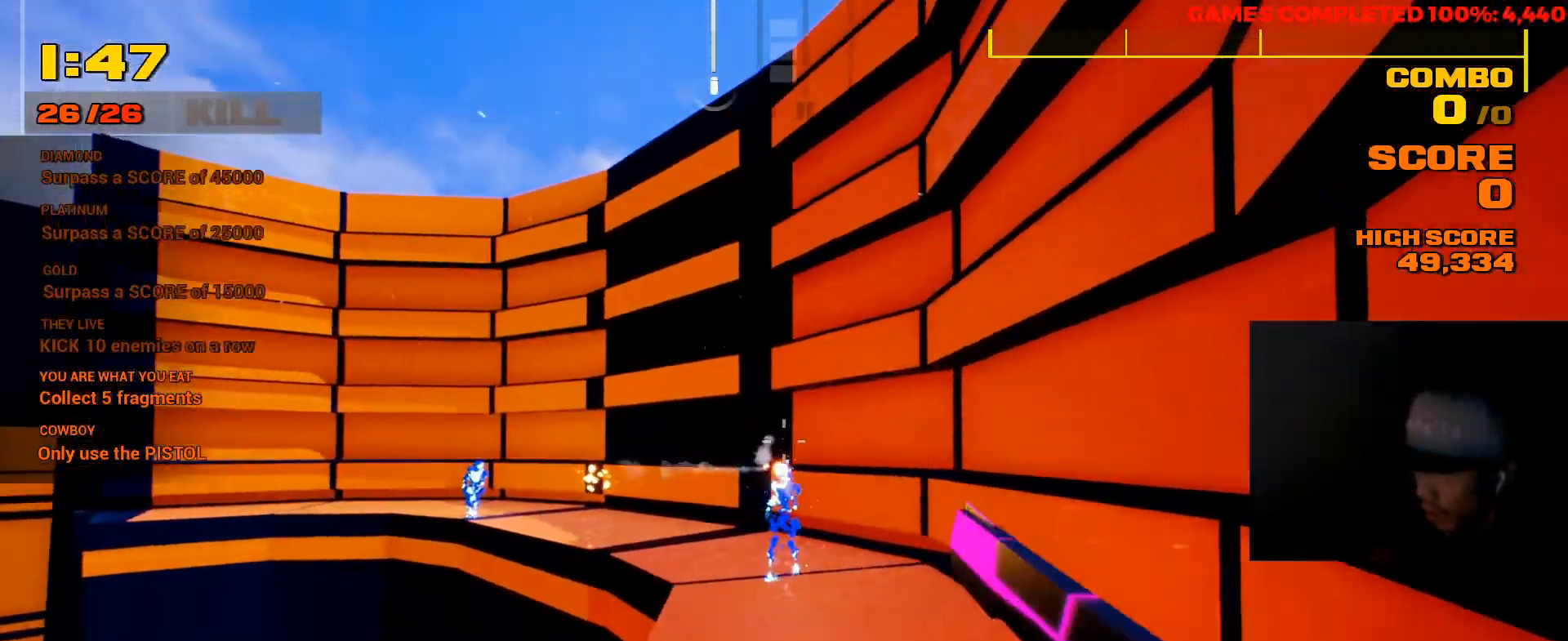
{"keys": ["d", "w"], "mouse": ["left"], "events": [[50, "mouse_left", "up"], [117, "mouse_left", "down"], [217, "mouse_left", "up"], [267, "mouse_left", "down"], [367, "mouse_left", "up"], [433, "mouse_left", "down"]]}
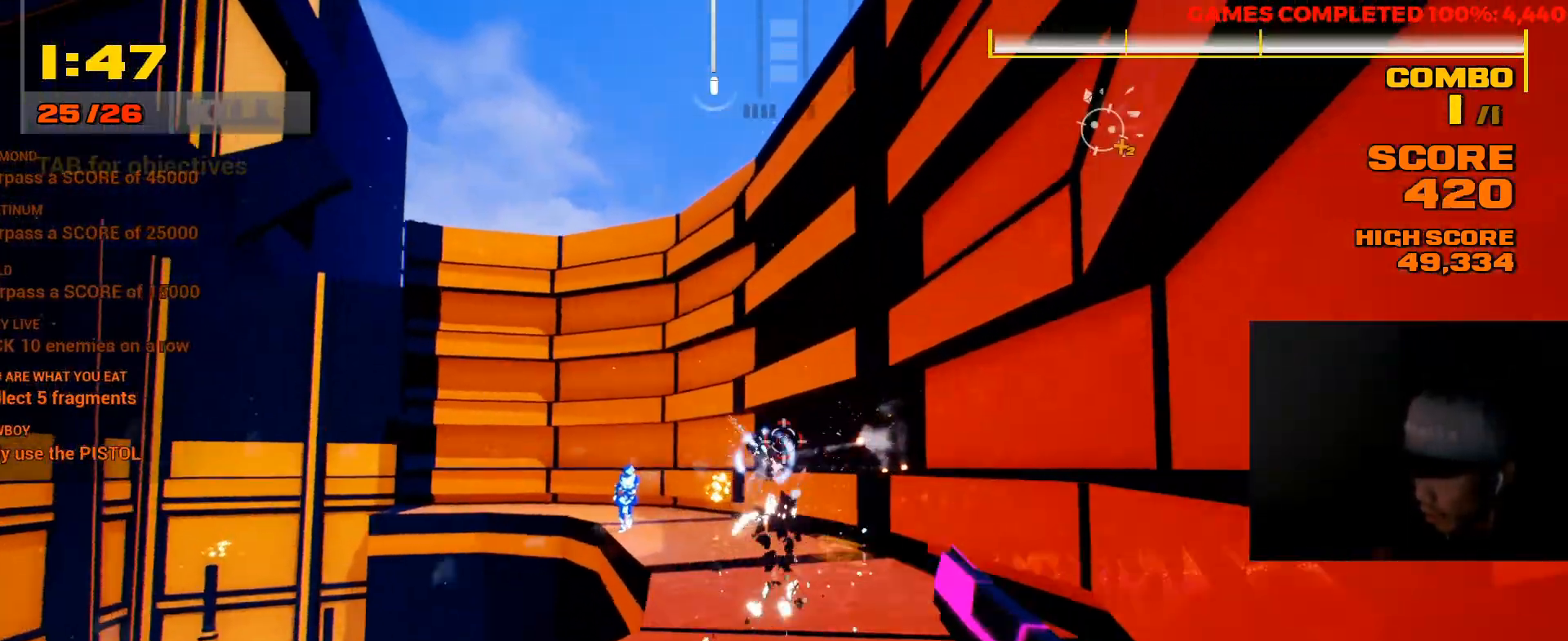
{"keys": ["w"], "mouse": [], "events": [[33, "mouse_left", "up"], [100, "mouse_left", "down"], [167, "mouse_left", "up"], [200, "d", "up"], [267, "mouse_left", "down"], [333, "mouse_left", "up"], [400, "mouse_left", "down"], [467, "mouse_left", "up"]]}